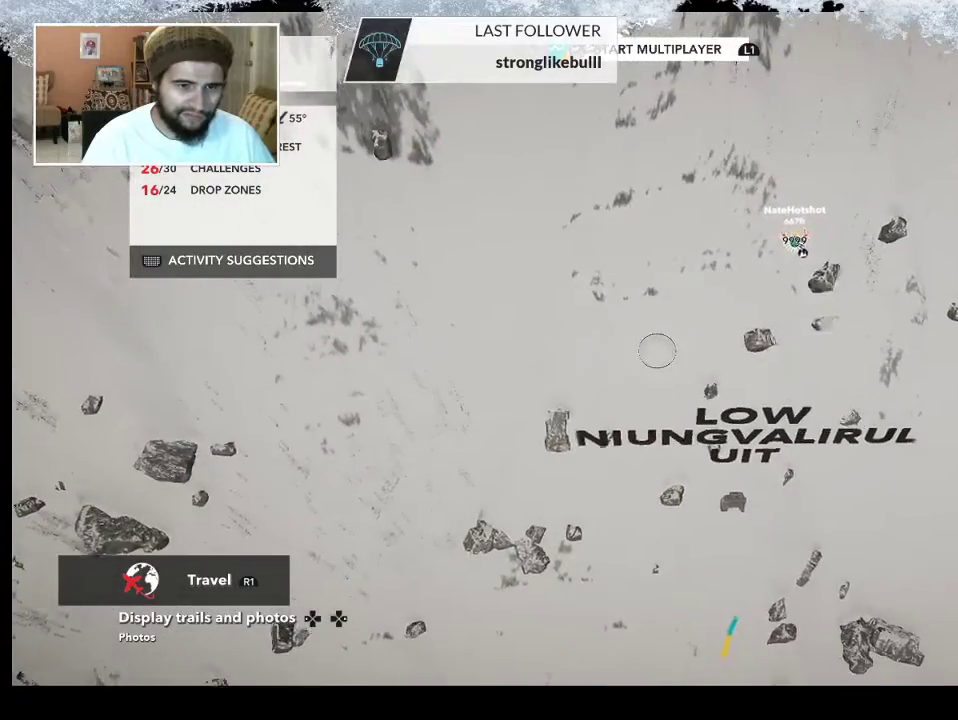
Gameplay with a controller (PlayStation layout); each line is a JSON object with the inputs held at the frame after it. "events" lists button and stick changes between this image and that frame as [ms after this image, input, new state], when the widget could be followed in between.
{"buttons": [], "left_stick": "down-right", "right_stick": "up-left", "events": [[100, "left_stick", "right"], [200, "right_stick", "left"], [233, "left_stick", "down-right"], [267, "right_stick", "up-left"]]}
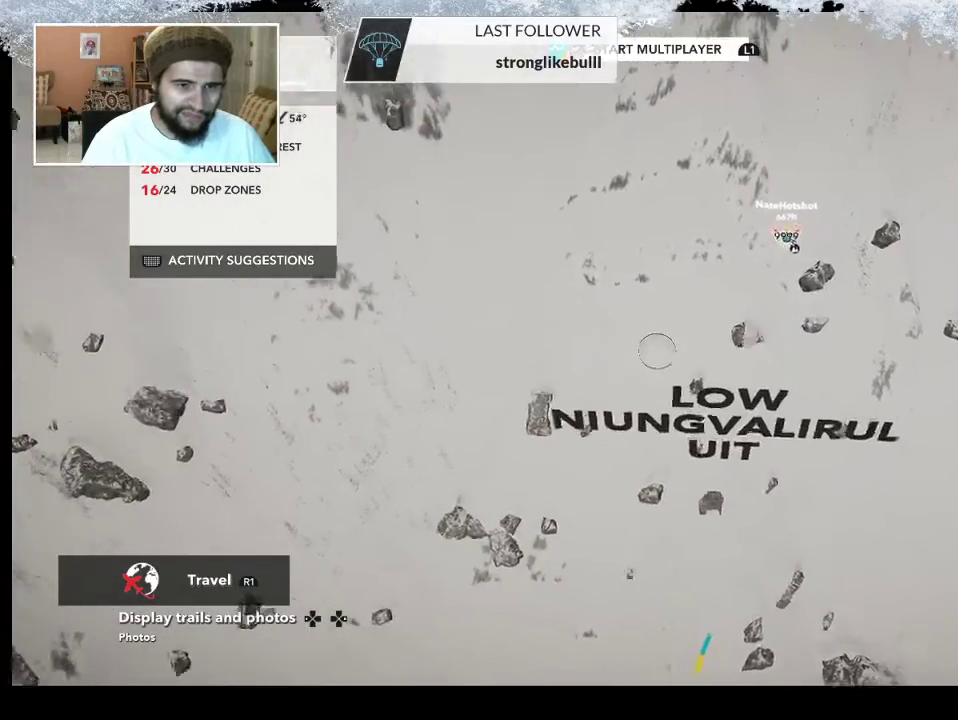
{"buttons": [], "left_stick": "center", "right_stick": "up-left", "events": [[233, "left_stick", "center"]]}
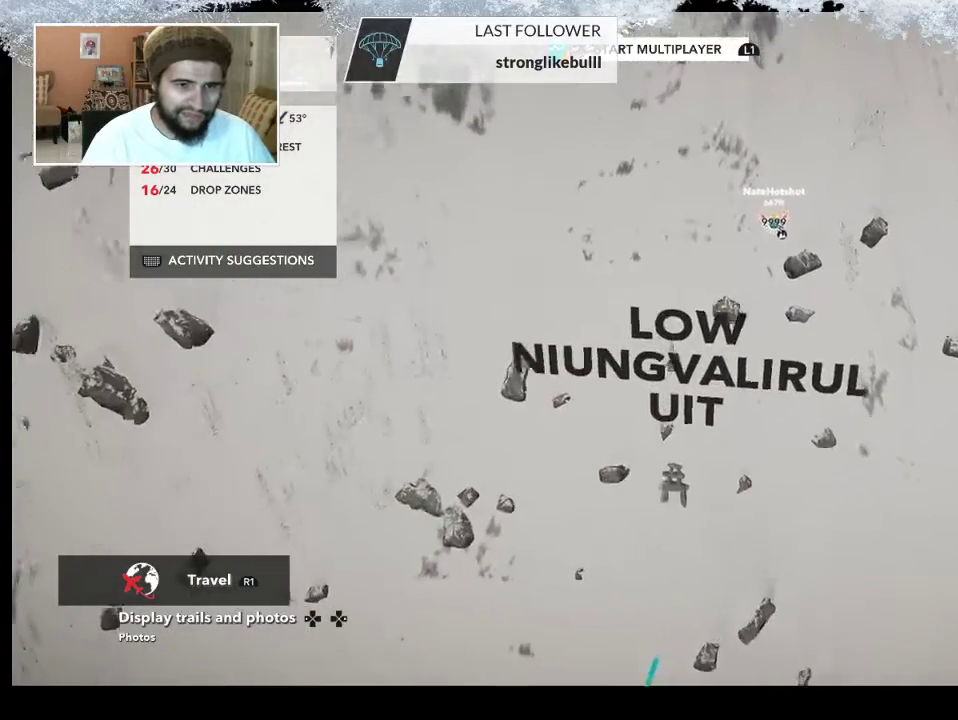
{"buttons": [], "left_stick": "center", "right_stick": "down-right", "events": [[67, "left_stick", "up"], [167, "right_stick", "center"], [300, "right_stick", "down-right"], [500, "left_stick", "center"]]}
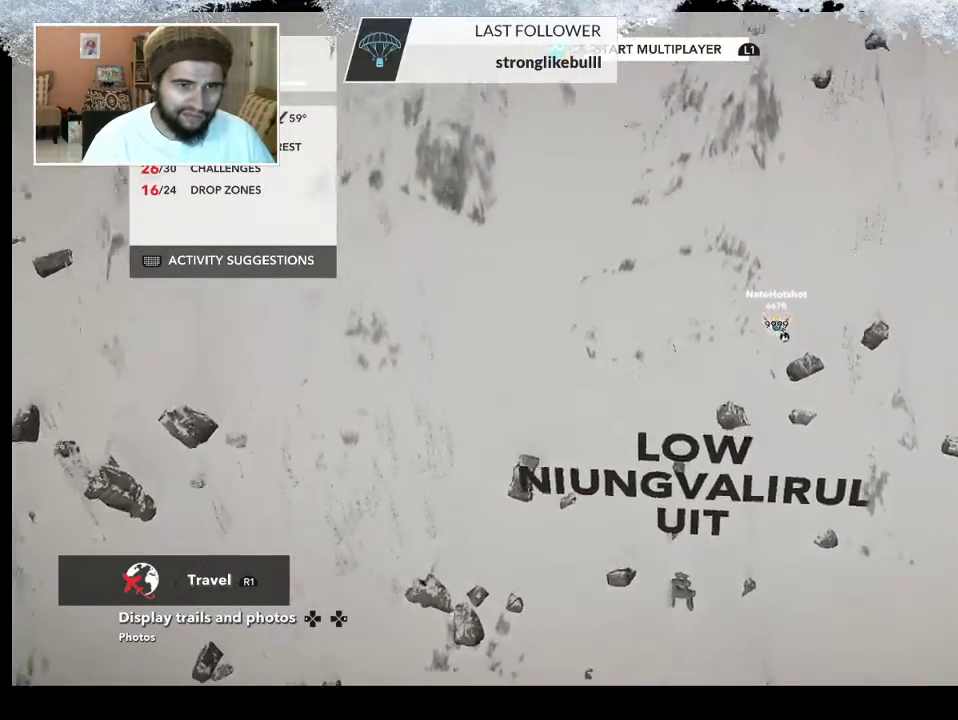
{"buttons": [], "left_stick": "center", "right_stick": "center", "events": [[367, "left_stick", "up"], [367, "right_stick", "center"], [500, "left_stick", "center"]]}
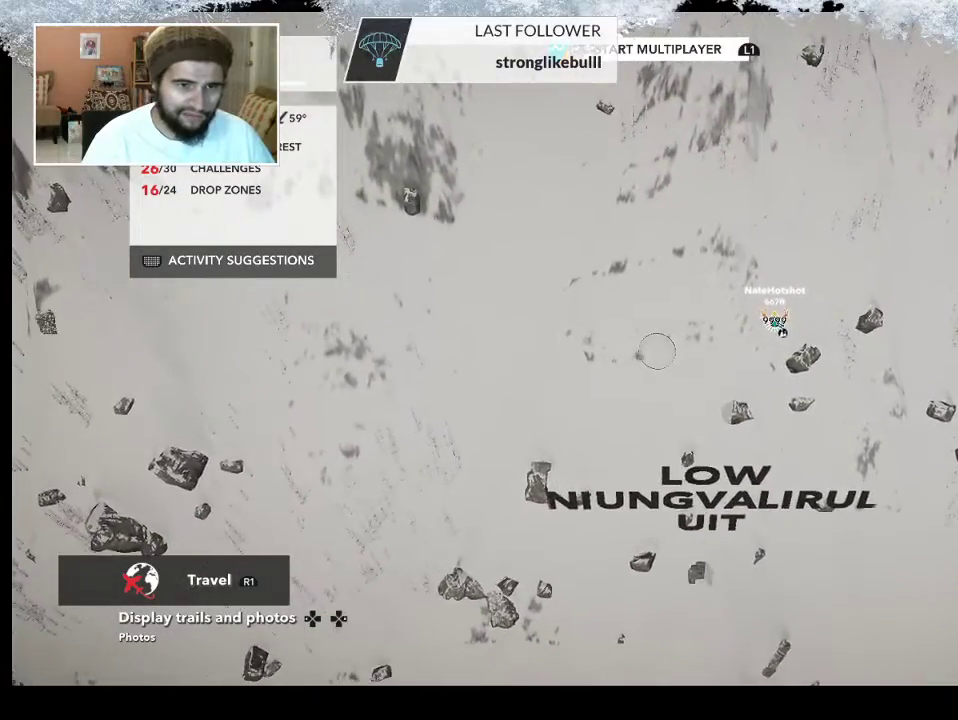
{"buttons": [], "left_stick": "up-right", "right_stick": "center", "events": [[200, "left_stick", "up-right"]]}
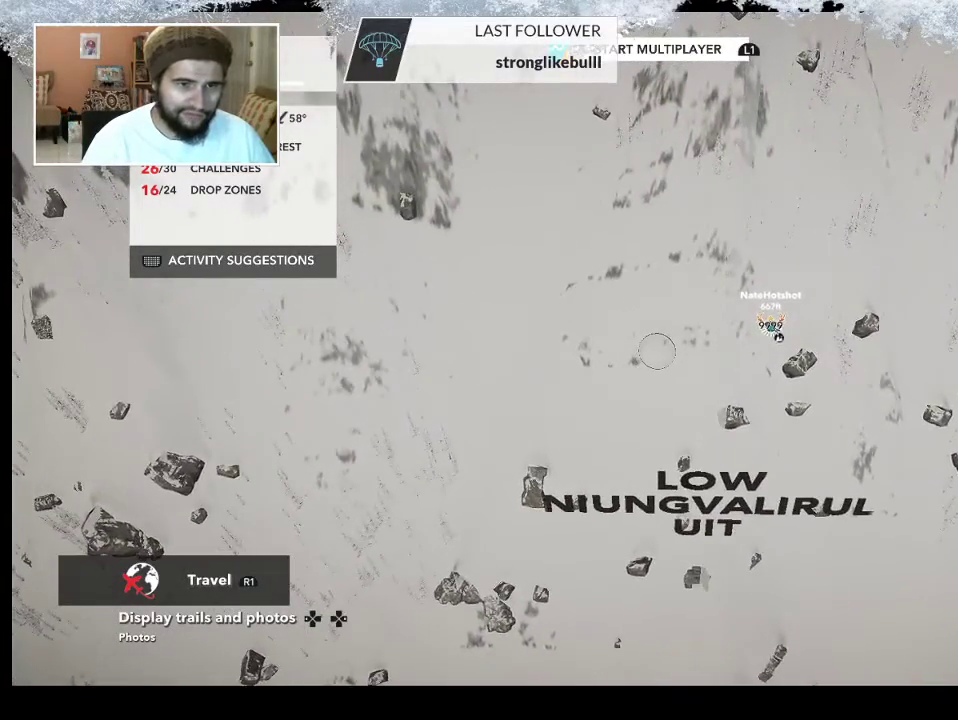
{"buttons": [], "left_stick": "center", "right_stick": "center", "events": [[367, "left_stick", "center"]]}
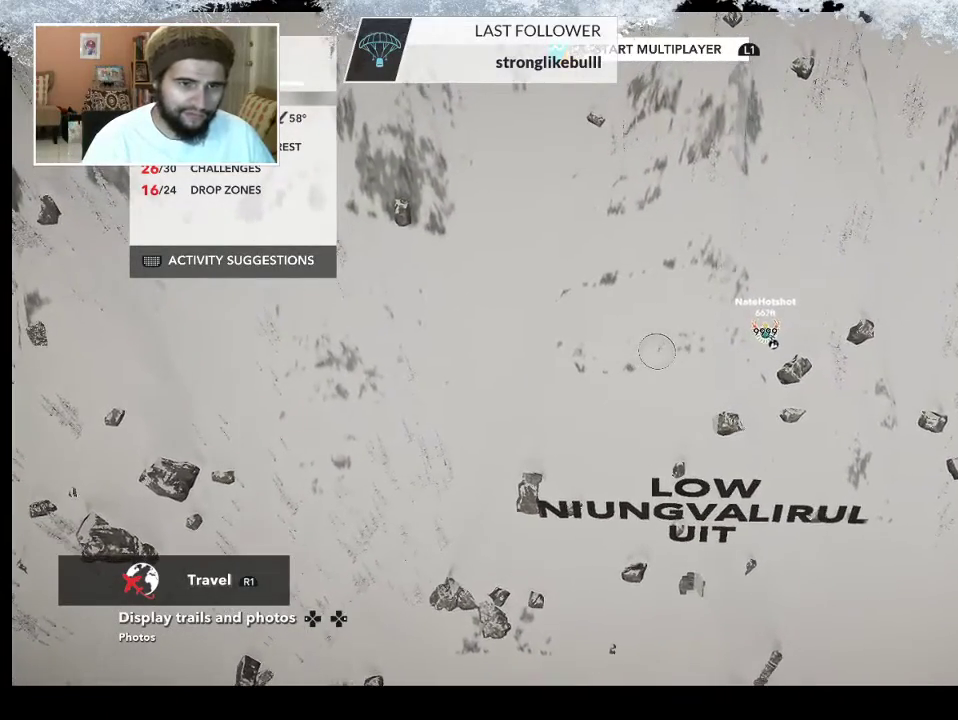
{"buttons": [], "left_stick": "right", "right_stick": "center", "events": [[33, "left_stick", "up-right"], [400, "left_stick", "right"]]}
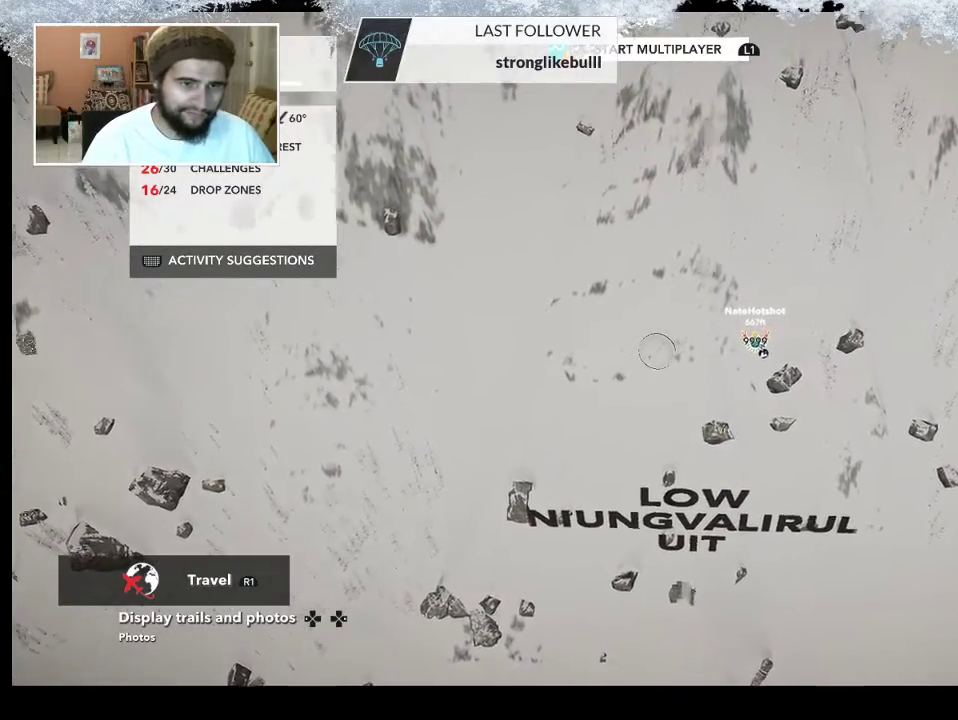
{"buttons": ["CROSS"], "left_stick": "center", "right_stick": "center", "events": [[133, "left_stick", "center"], [200, "CROSS", "down"]]}
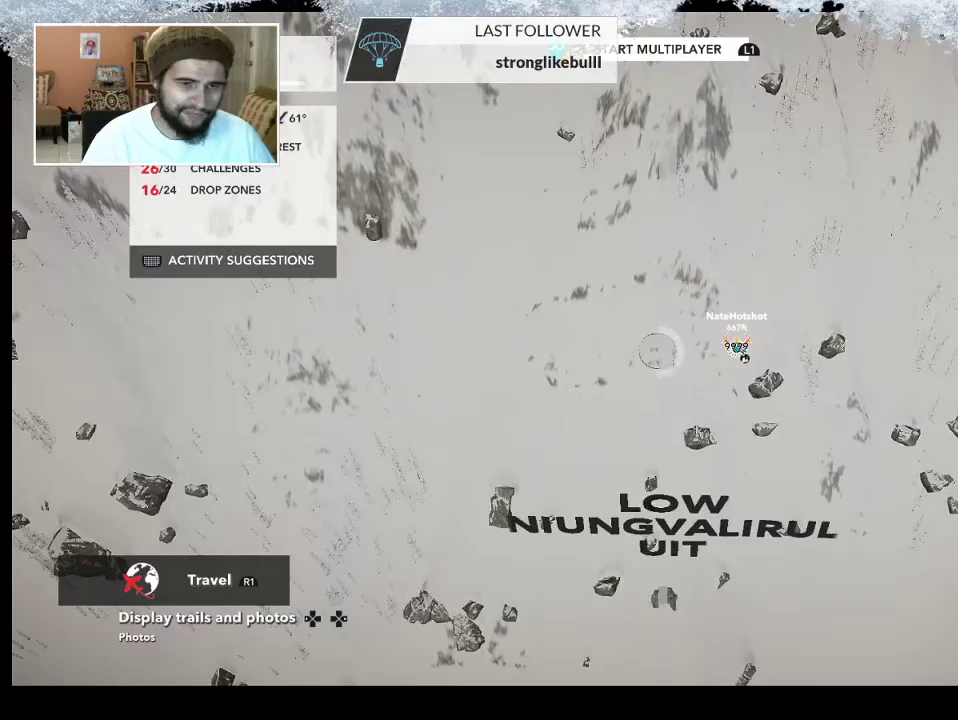
{"buttons": [], "left_stick": "center", "right_stick": "center", "events": [[367, "CROSS", "up"]]}
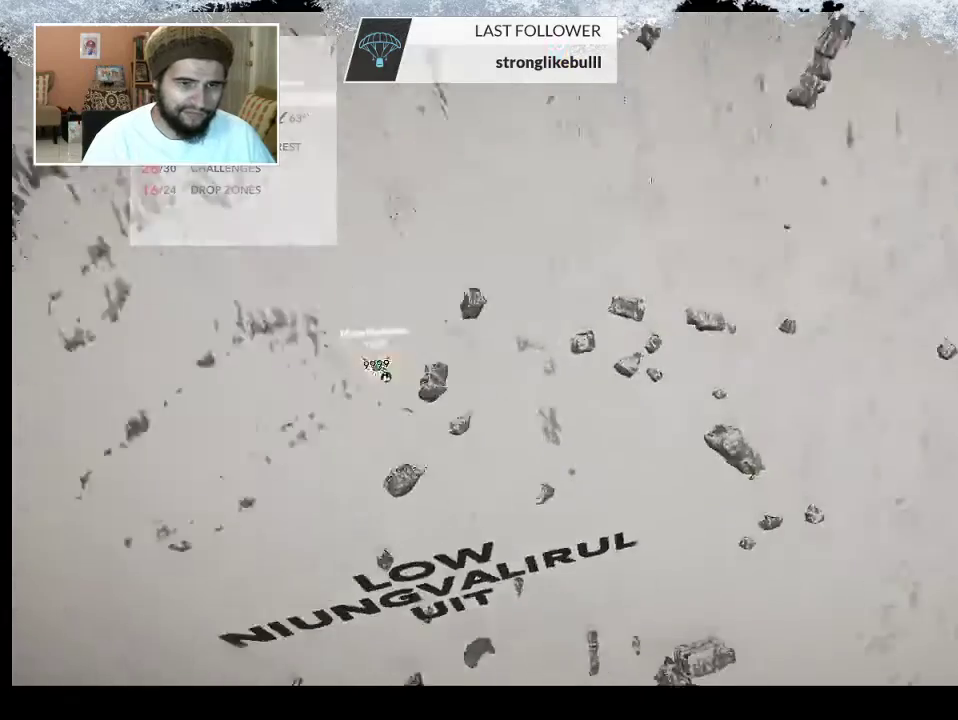
{"buttons": [], "left_stick": "center", "right_stick": "center", "events": []}
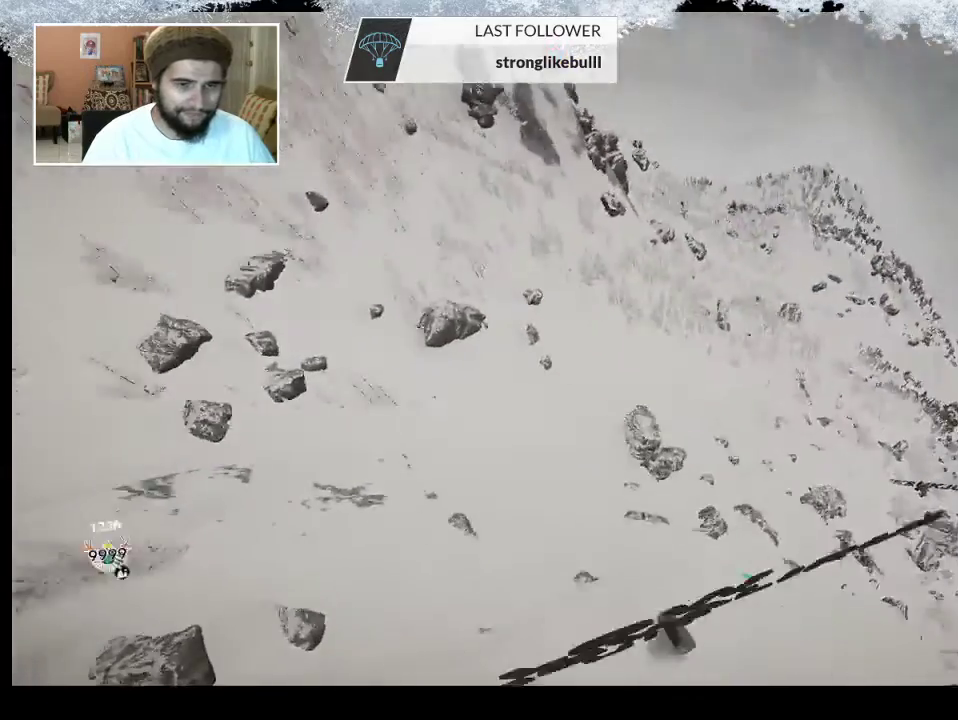
{"buttons": [], "left_stick": "up", "right_stick": "center", "events": [[467, "left_stick", "up"]]}
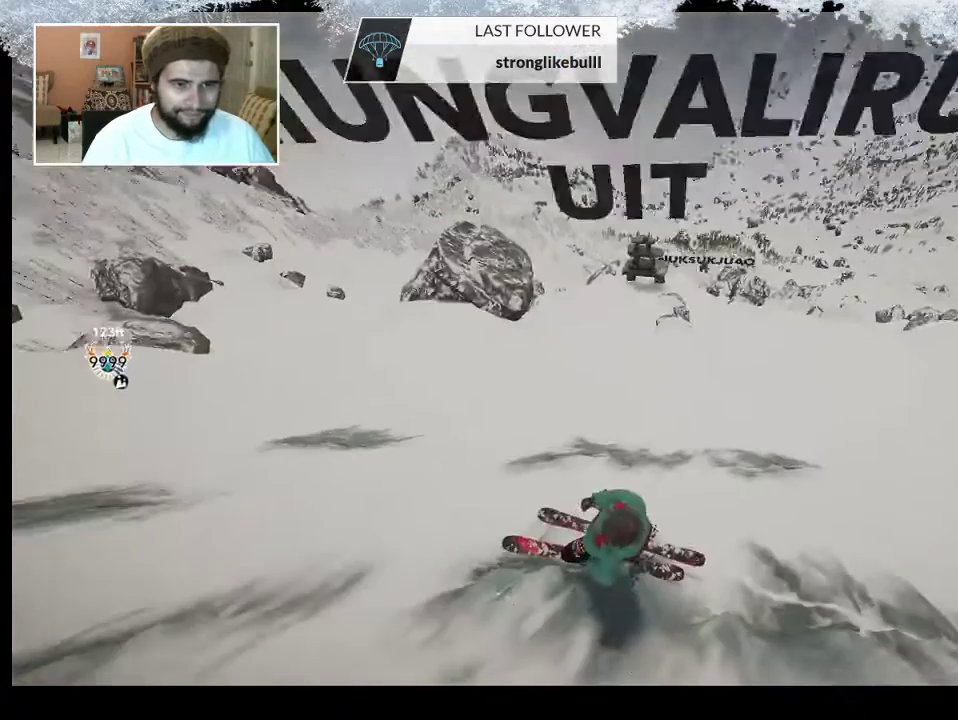
{"buttons": [], "left_stick": "center", "right_stick": "center", "events": [[200, "left_stick", "center"]]}
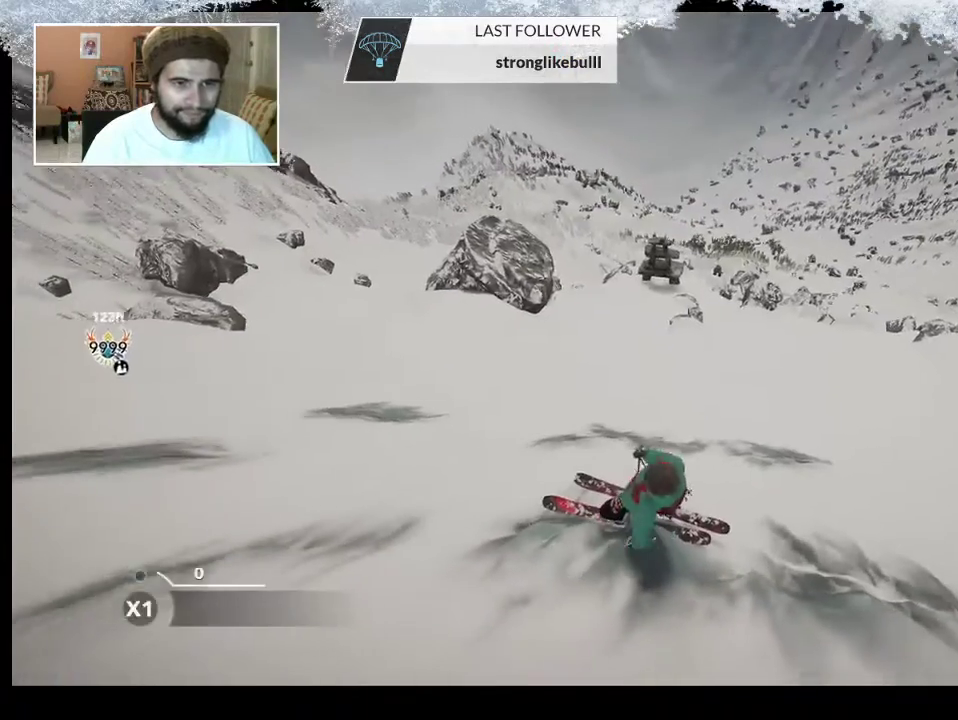
{"buttons": [], "left_stick": "center", "right_stick": "center", "events": []}
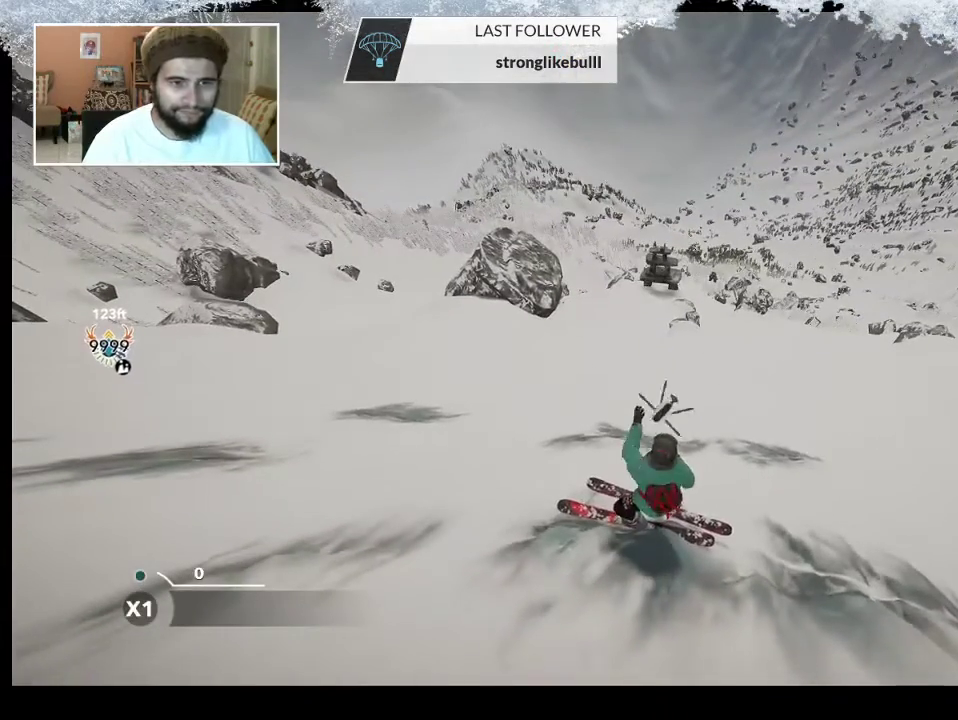
{"buttons": [], "left_stick": "center", "right_stick": "center", "events": [[100, "left_stick", "up-right"], [367, "left_stick", "center"]]}
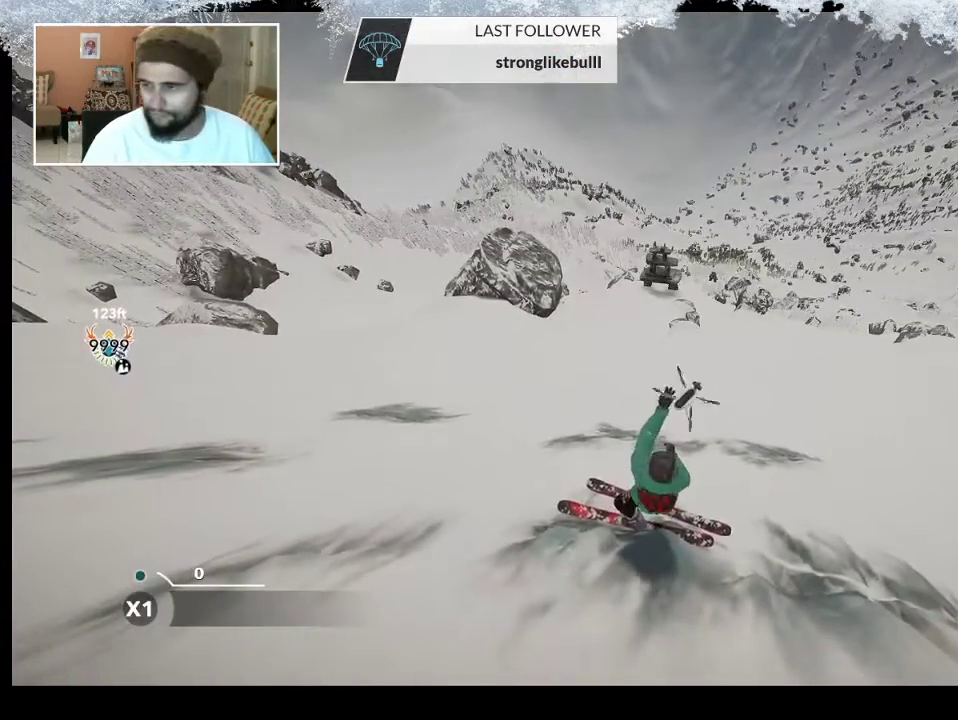
{"buttons": [], "left_stick": "center", "right_stick": "center", "events": []}
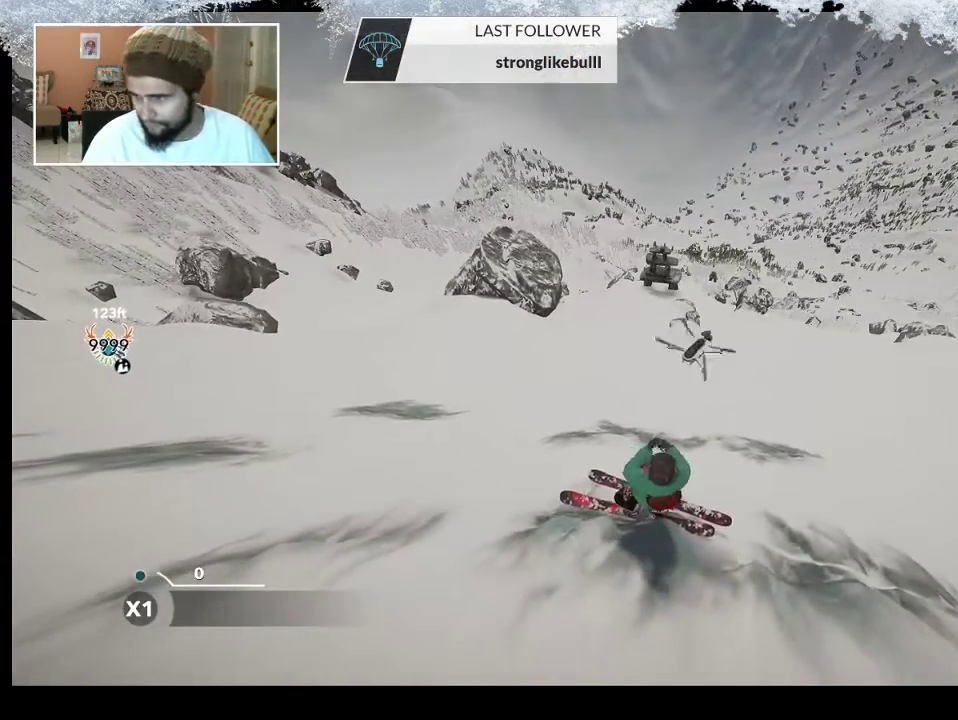
{"buttons": [], "left_stick": "up-right", "right_stick": "center", "events": [[500, "left_stick", "up-right"]]}
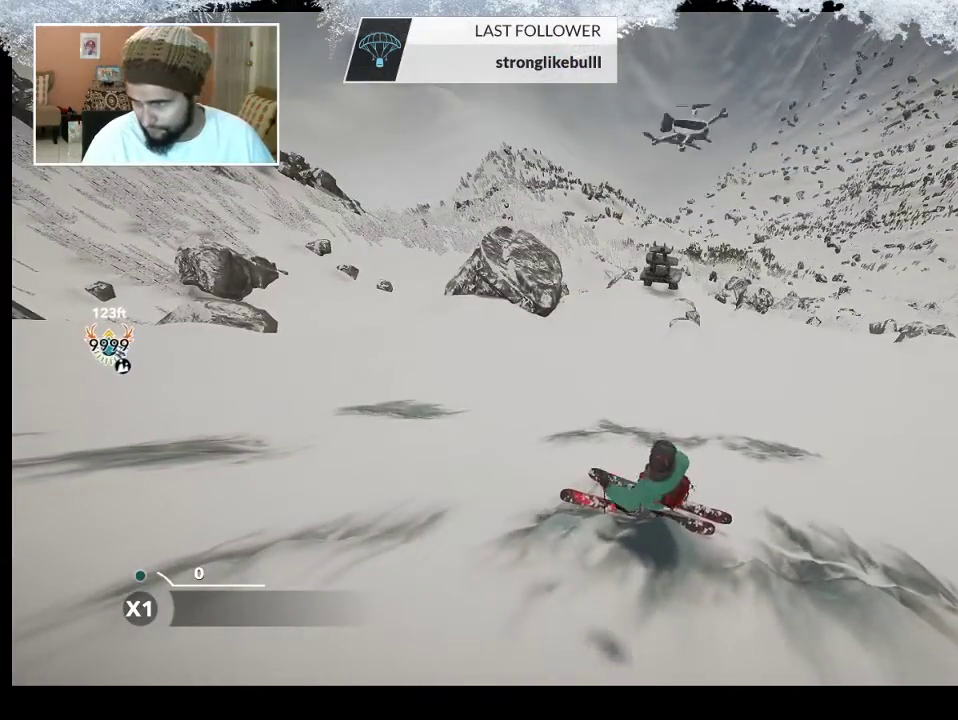
{"buttons": [], "left_stick": "center", "right_stick": "center", "events": [[267, "left_stick", "center"]]}
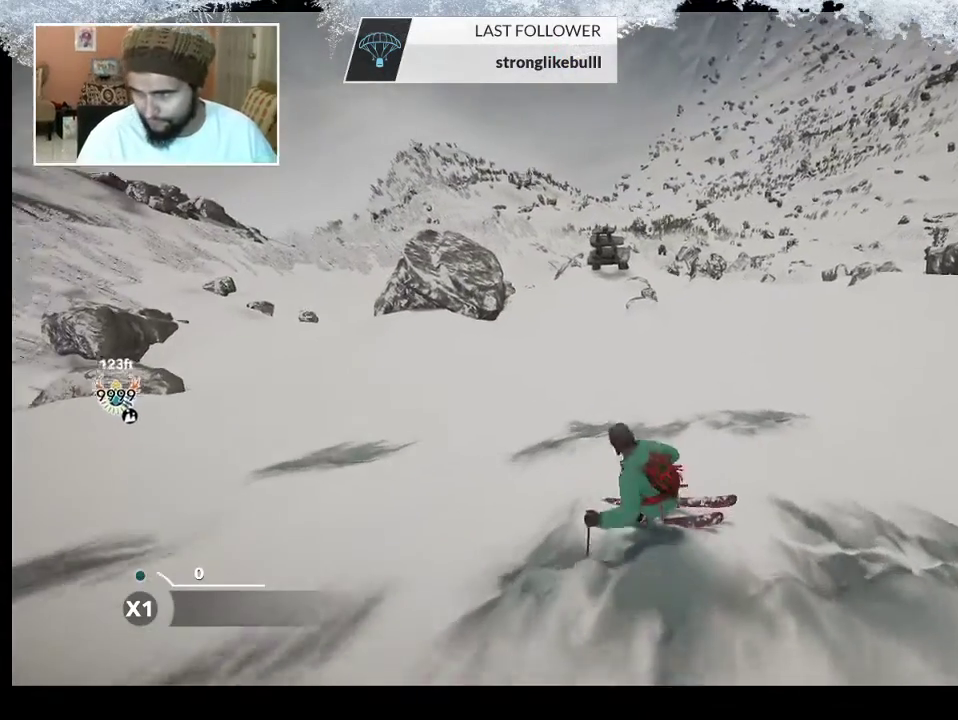
{"buttons": [], "left_stick": "right", "right_stick": "center", "events": [[133, "left_stick", "right"], [400, "left_stick", "center"], [500, "left_stick", "right"]]}
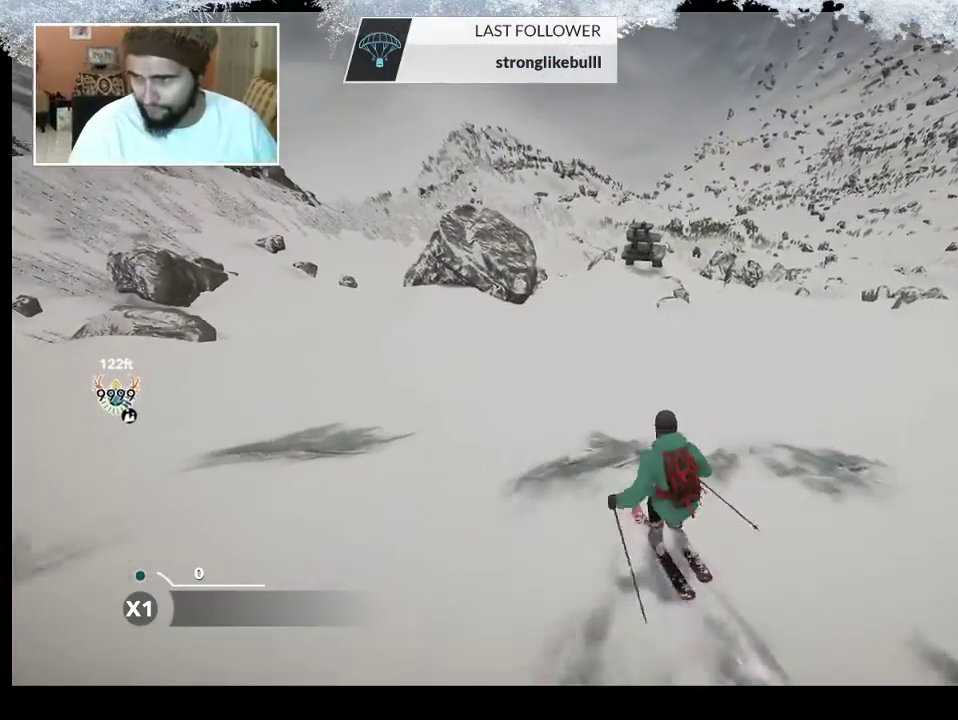
{"buttons": [], "left_stick": "right", "right_stick": "center", "events": []}
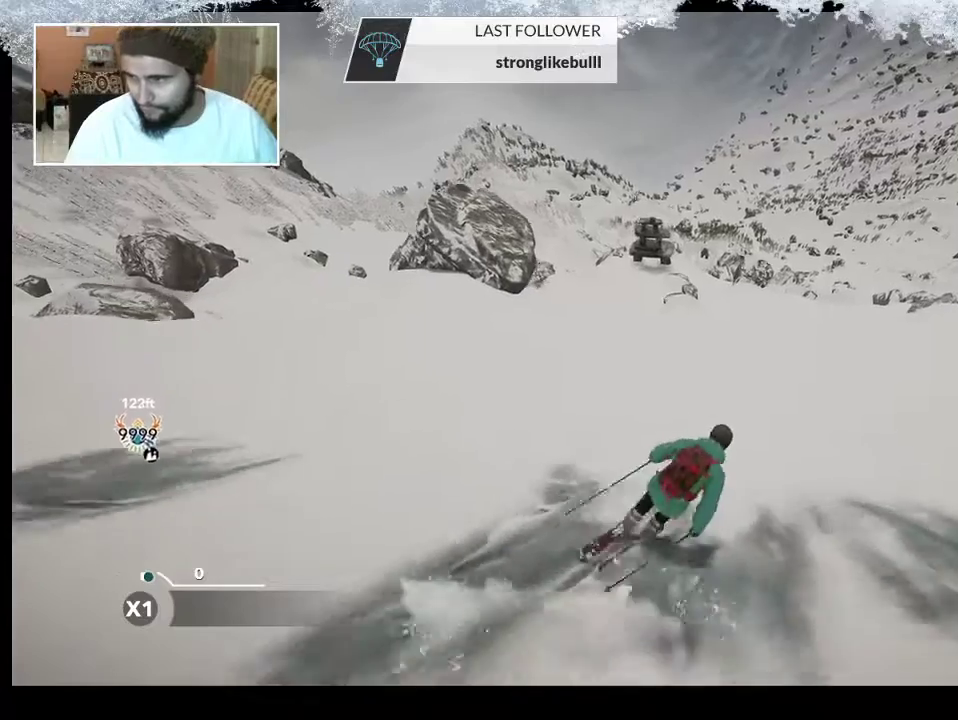
{"buttons": [], "left_stick": "right", "right_stick": "center", "events": []}
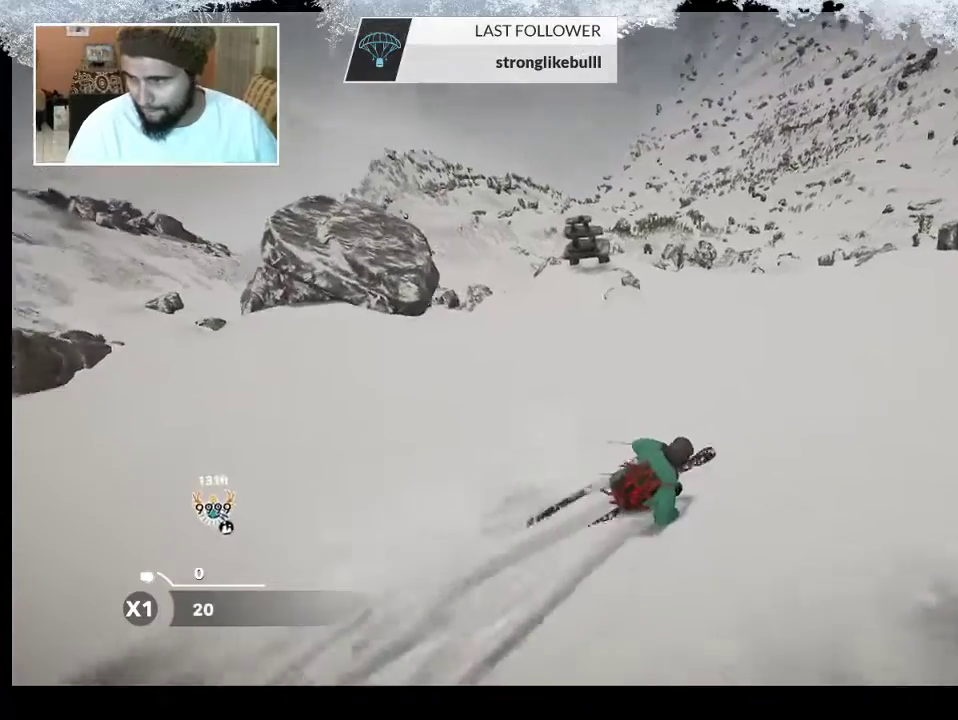
{"buttons": [], "left_stick": "center", "right_stick": "center", "events": [[367, "left_stick", "center"]]}
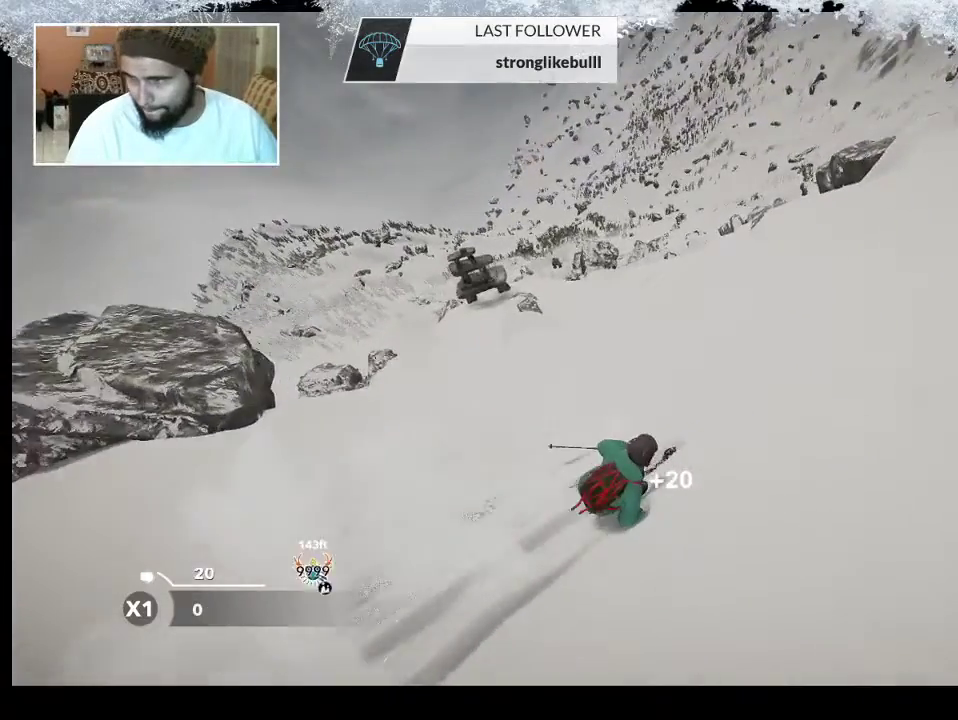
{"buttons": [], "left_stick": "left", "right_stick": "center", "events": [[333, "left_stick", "left"]]}
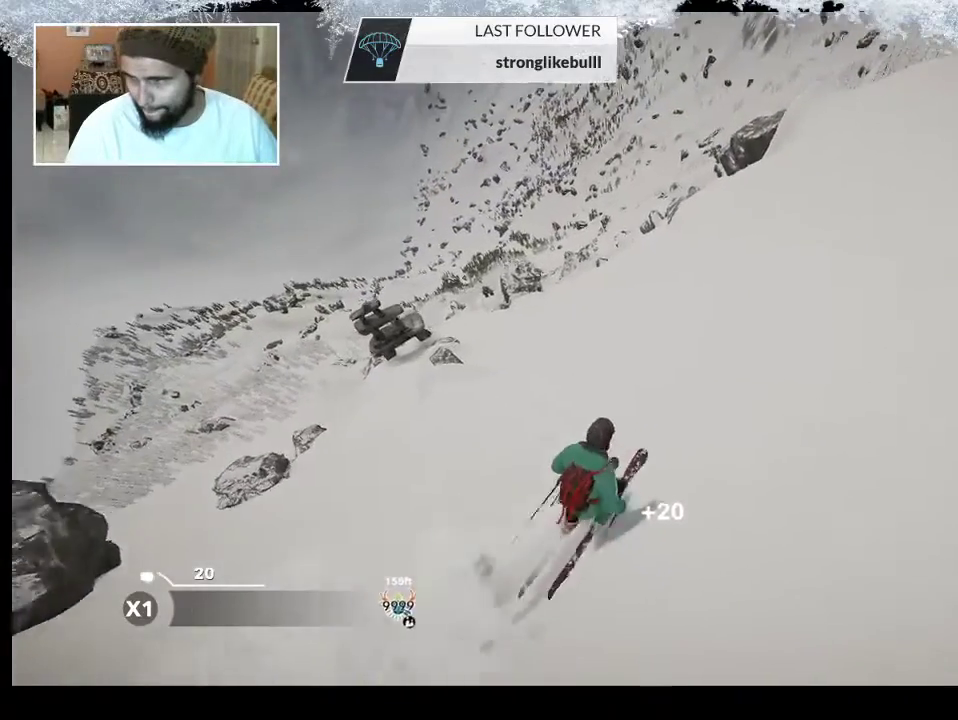
{"buttons": [], "left_stick": "left", "right_stick": "center", "events": []}
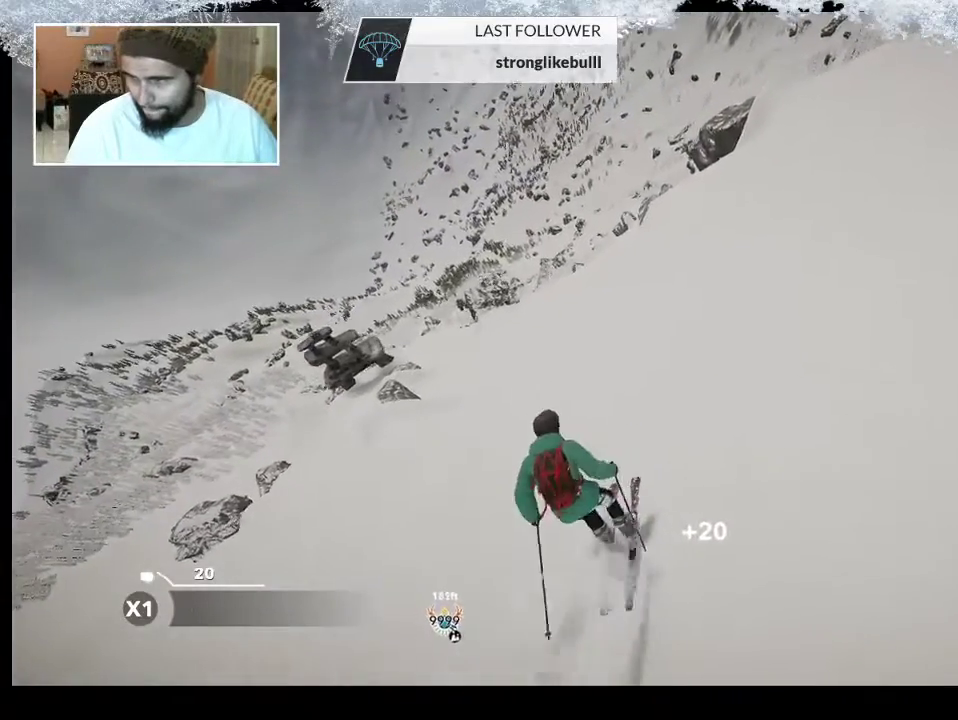
{"buttons": [], "left_stick": "left", "right_stick": "center", "events": []}
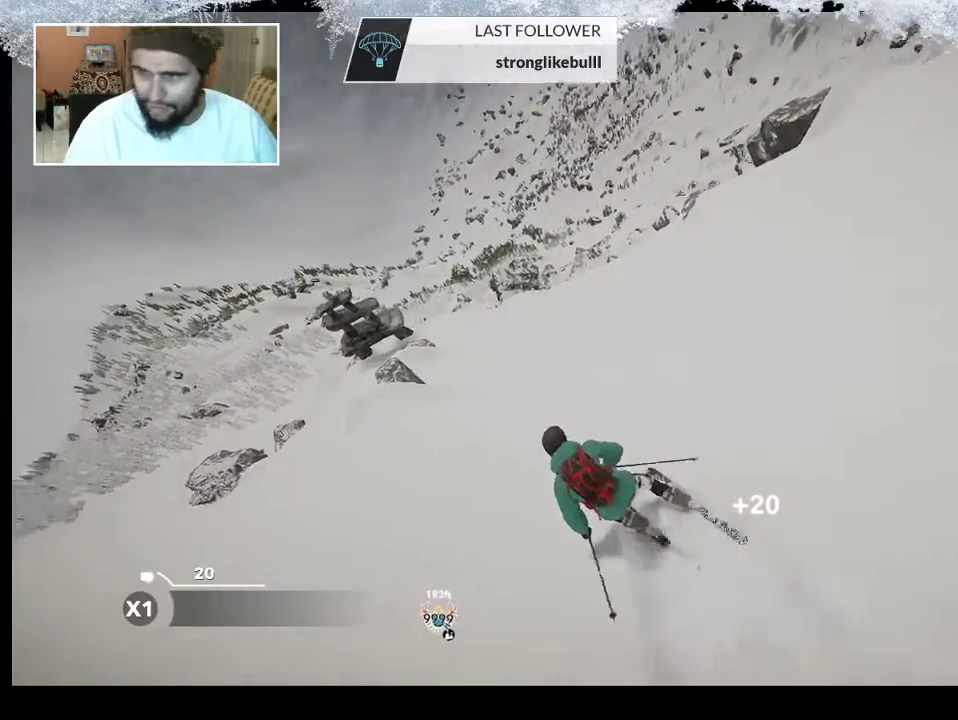
{"buttons": [], "left_stick": "center", "right_stick": "center", "events": [[500, "left_stick", "center"]]}
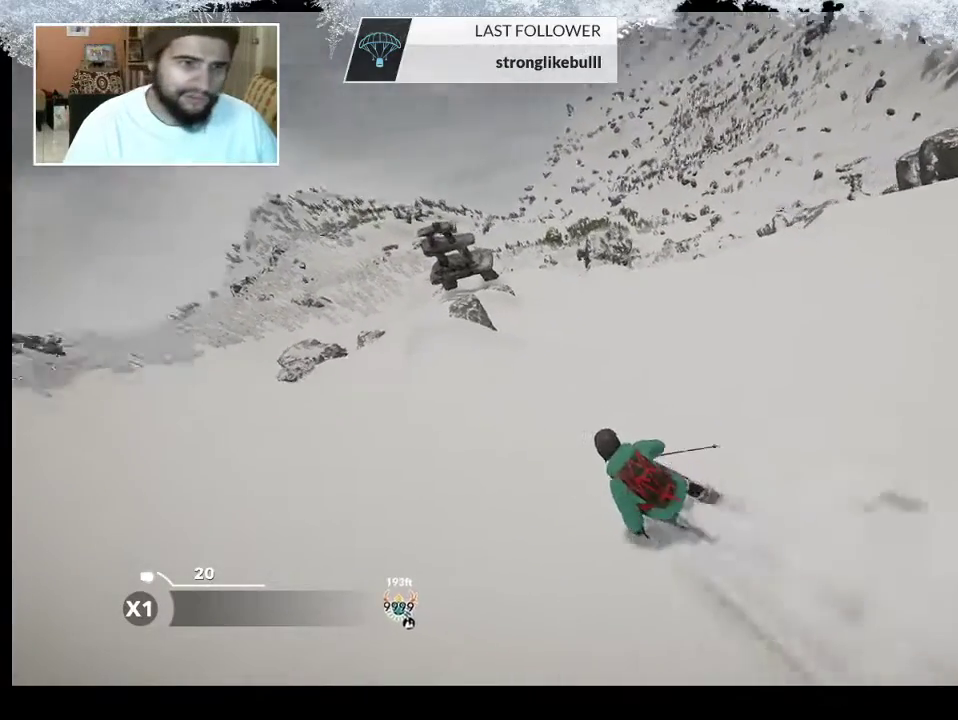
{"buttons": [], "left_stick": "right", "right_stick": "center", "events": [[67, "left_stick", "right"]]}
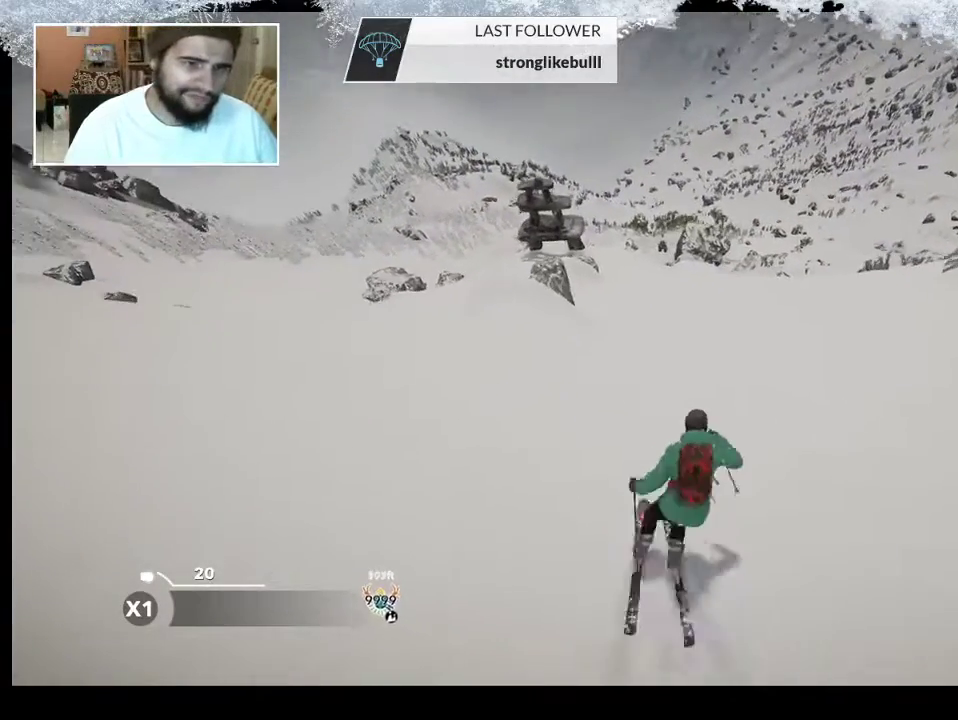
{"buttons": [], "left_stick": "left", "right_stick": "center", "events": [[367, "left_stick", "center"], [433, "left_stick", "left"]]}
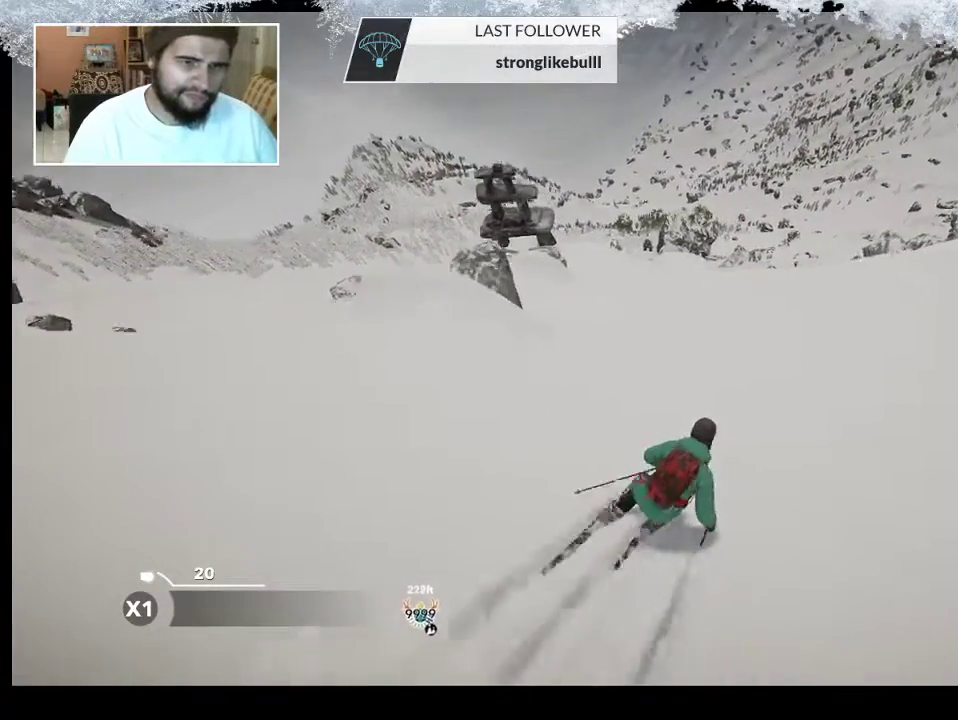
{"buttons": [], "left_stick": "left", "right_stick": "center", "events": []}